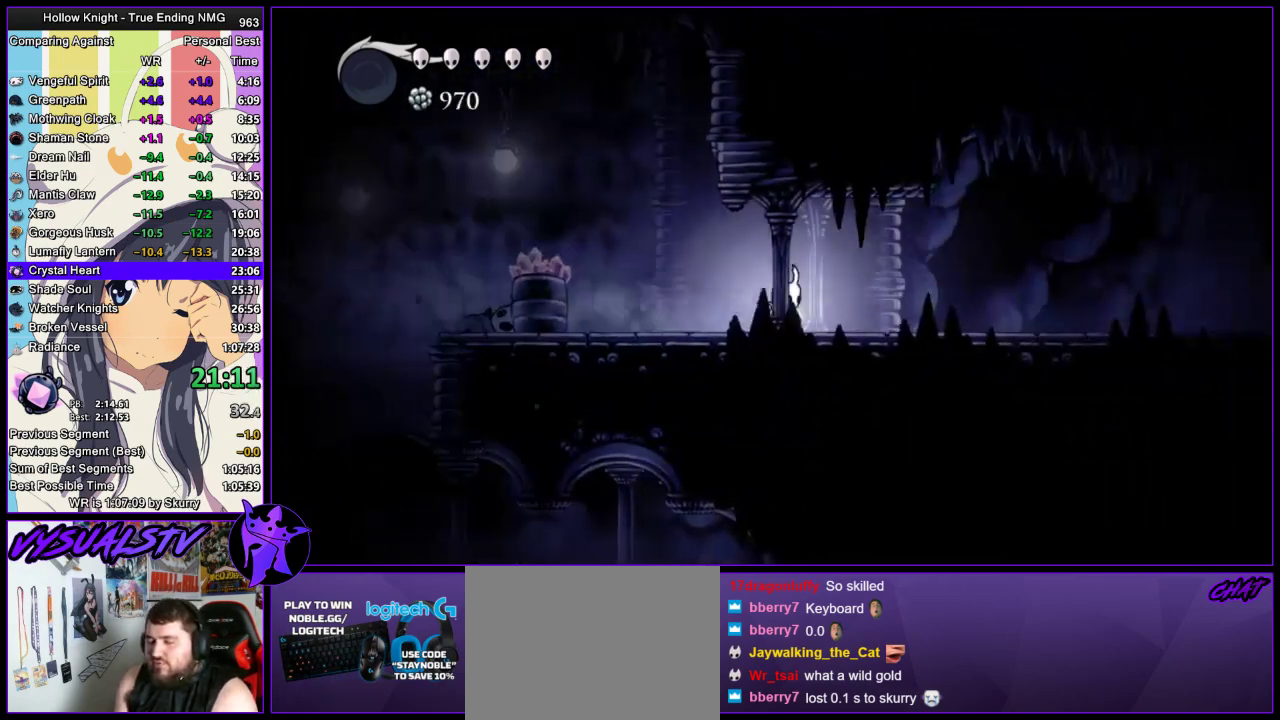
Gameplay with a controller (PlayStation layout); each line is a JSON object with the inputs held at the frame after it. "events" lists button and stick changes between this image and that frame as [ms after this image, input, new state], when the widget could be followed in between. Not read: L1 R1.
{"buttons": [], "left_stick": "right", "right_stick": "center", "events": [[133, "R2", "down"], [200, "R2", "up"], [267, "R2", "down"], [333, "R2", "up"]]}
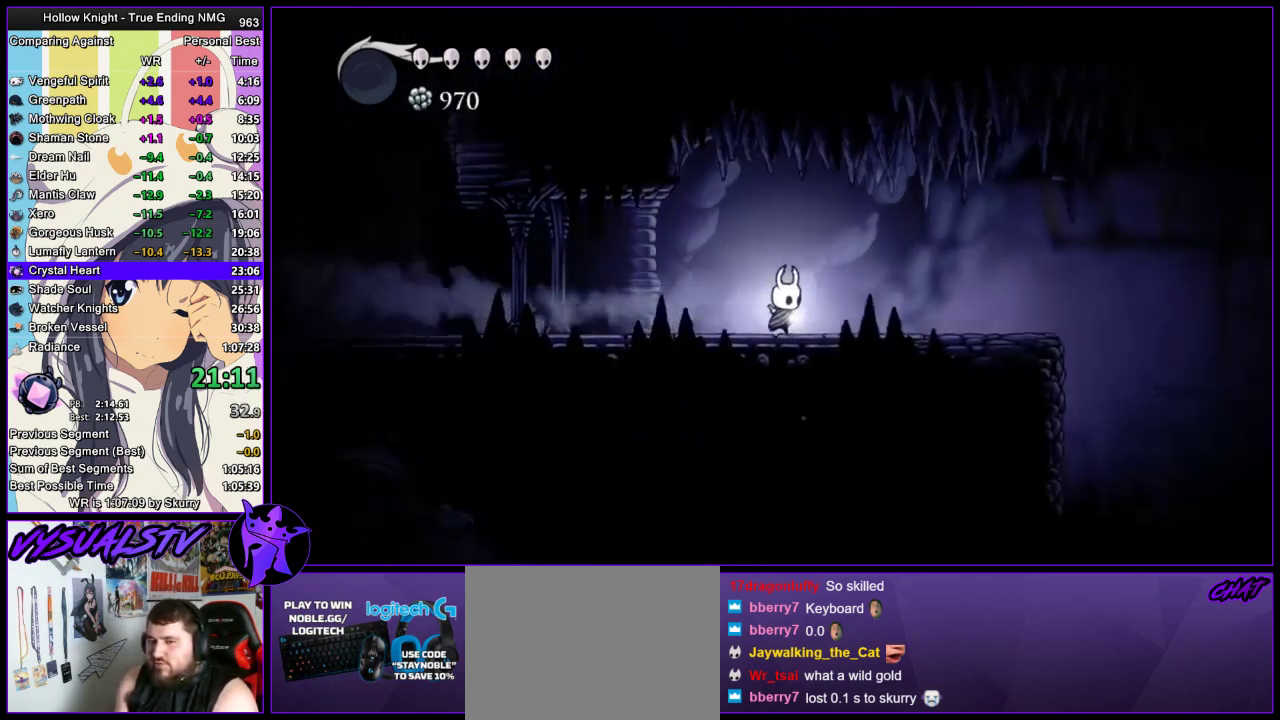
{"buttons": [], "left_stick": "right", "right_stick": "center", "events": [[33, "R2", "down"], [233, "R2", "up"], [300, "R2", "down"], [500, "R2", "up"]]}
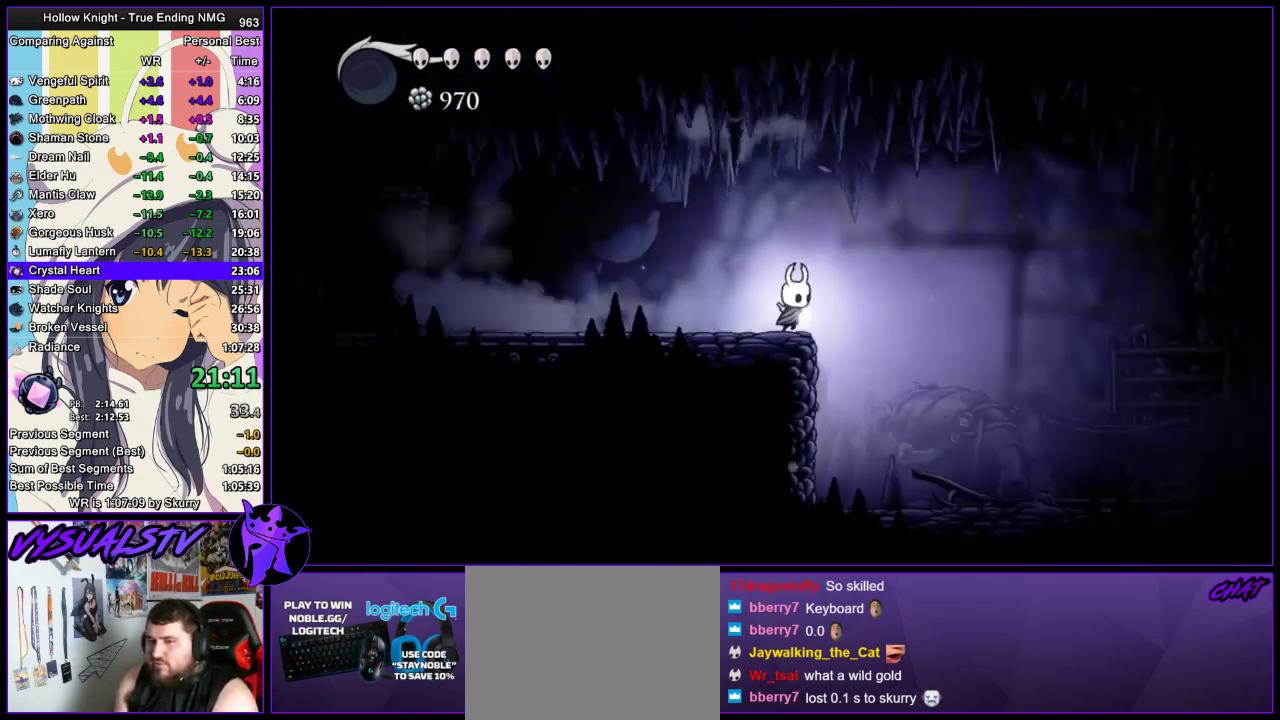
{"buttons": ["R2"], "left_stick": "right", "right_stick": "center", "events": [[67, "R2", "down"], [133, "R2", "up"], [200, "R2", "down"]]}
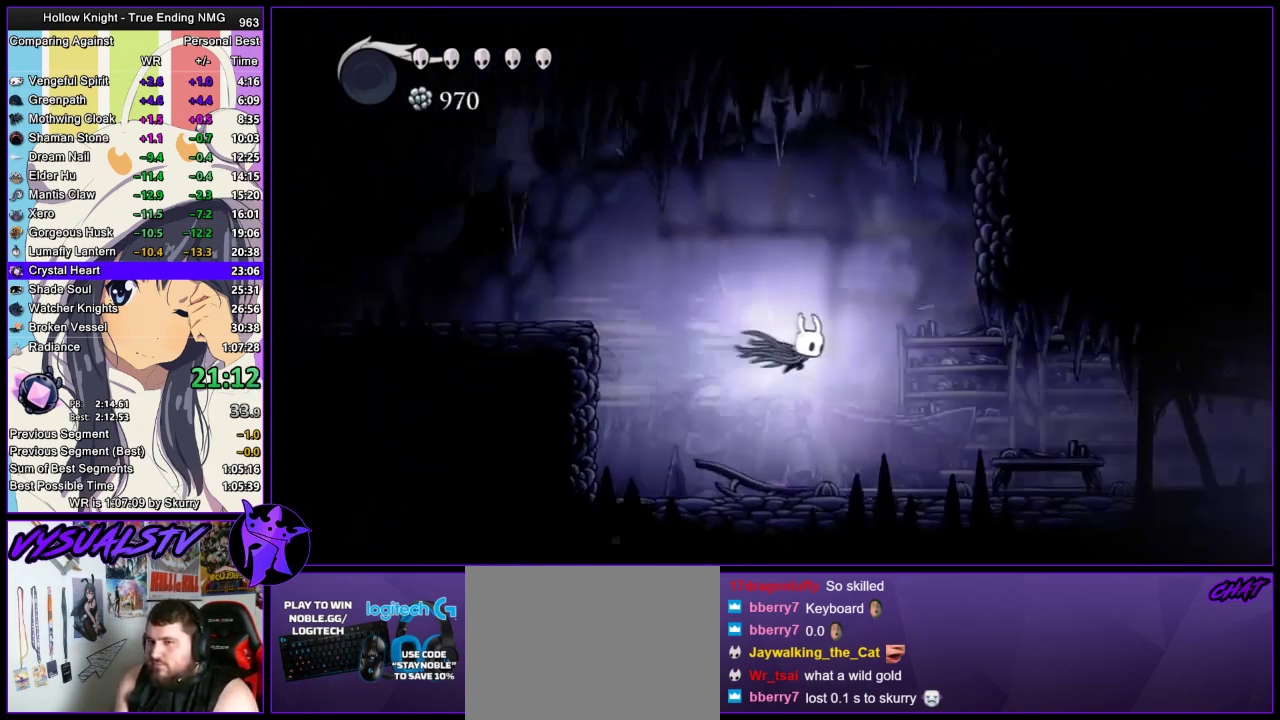
{"buttons": [], "left_stick": "right", "right_stick": "center", "events": [[67, "R2", "up"], [133, "R2", "down"], [200, "R2", "up"], [267, "R2", "down"], [333, "R2", "up"], [433, "R2", "down"], [500, "R2", "up"]]}
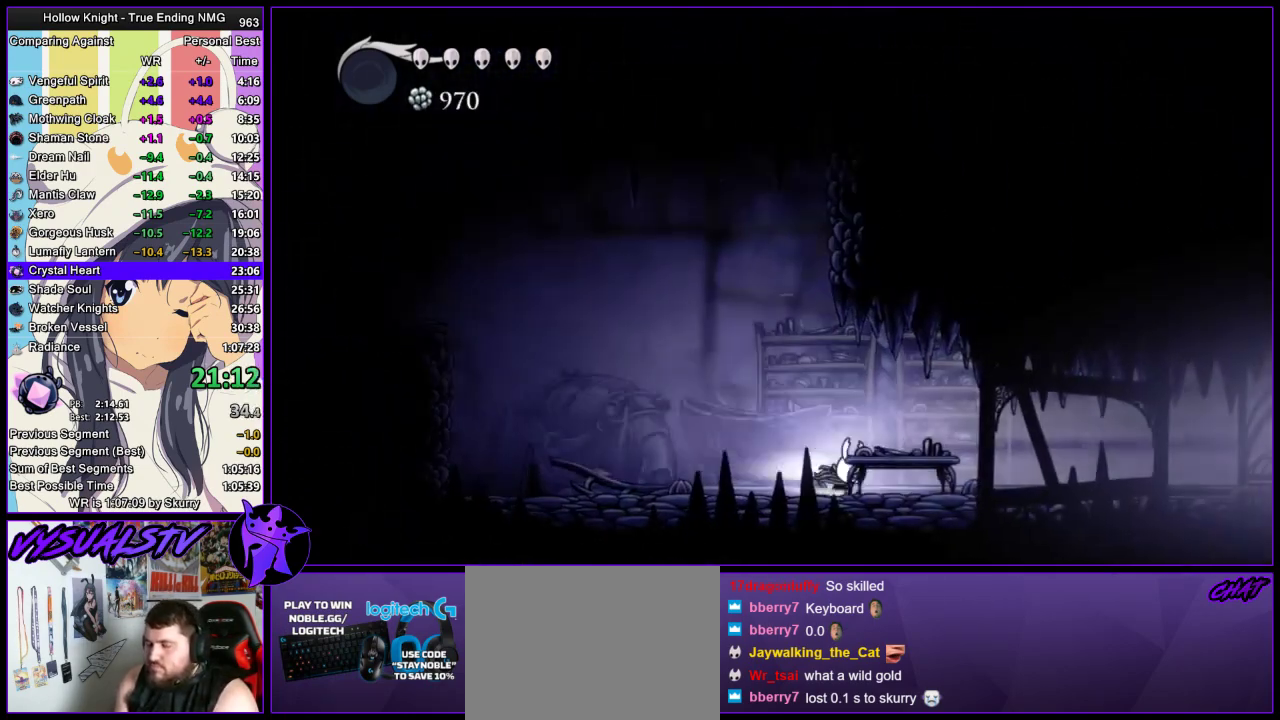
{"buttons": ["R2"], "left_stick": "right", "right_stick": "center", "events": [[67, "R2", "down"], [133, "R2", "up"], [200, "R2", "down"], [267, "R2", "up"], [333, "R2", "down"]]}
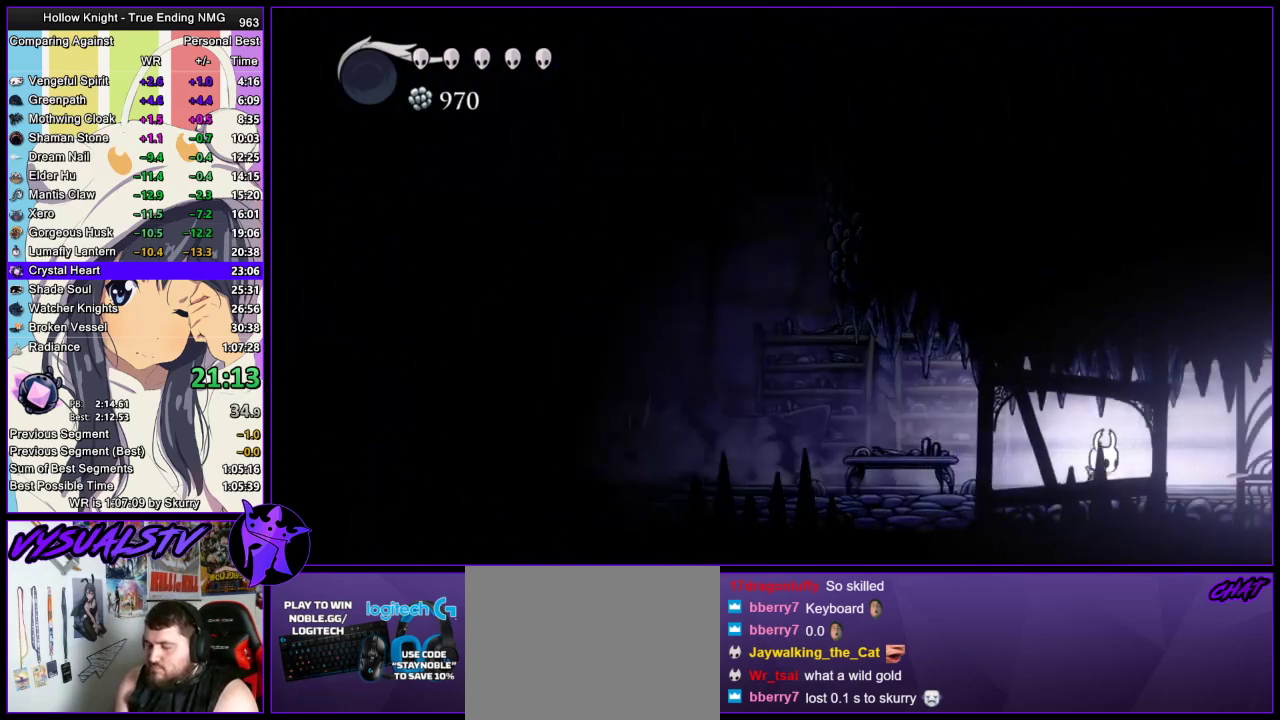
{"buttons": [], "left_stick": "right", "right_stick": "center", "events": [[167, "R2", "up"], [267, "R2", "down"], [467, "R2", "up"]]}
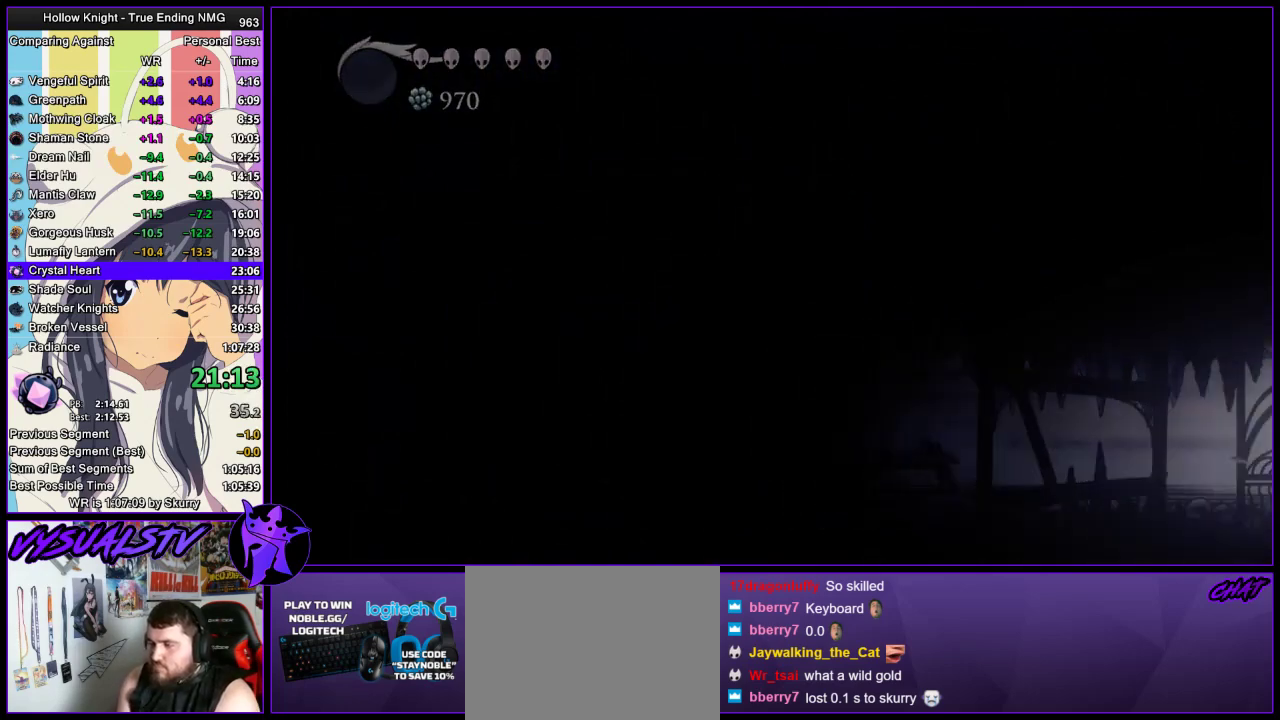
{"buttons": [], "left_stick": "center", "right_stick": "center", "events": [[233, "left_stick", "center"]]}
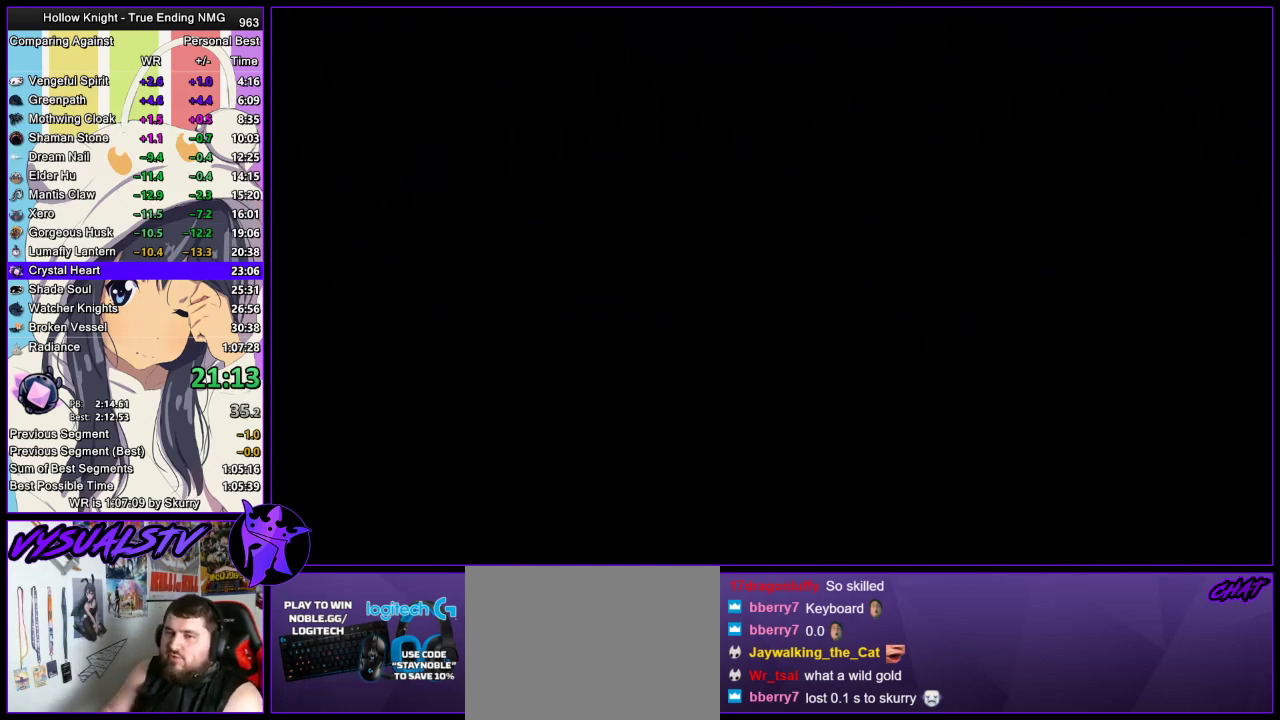
{"buttons": [], "left_stick": "right", "right_stick": "center", "events": [[200, "left_stick", "right"]]}
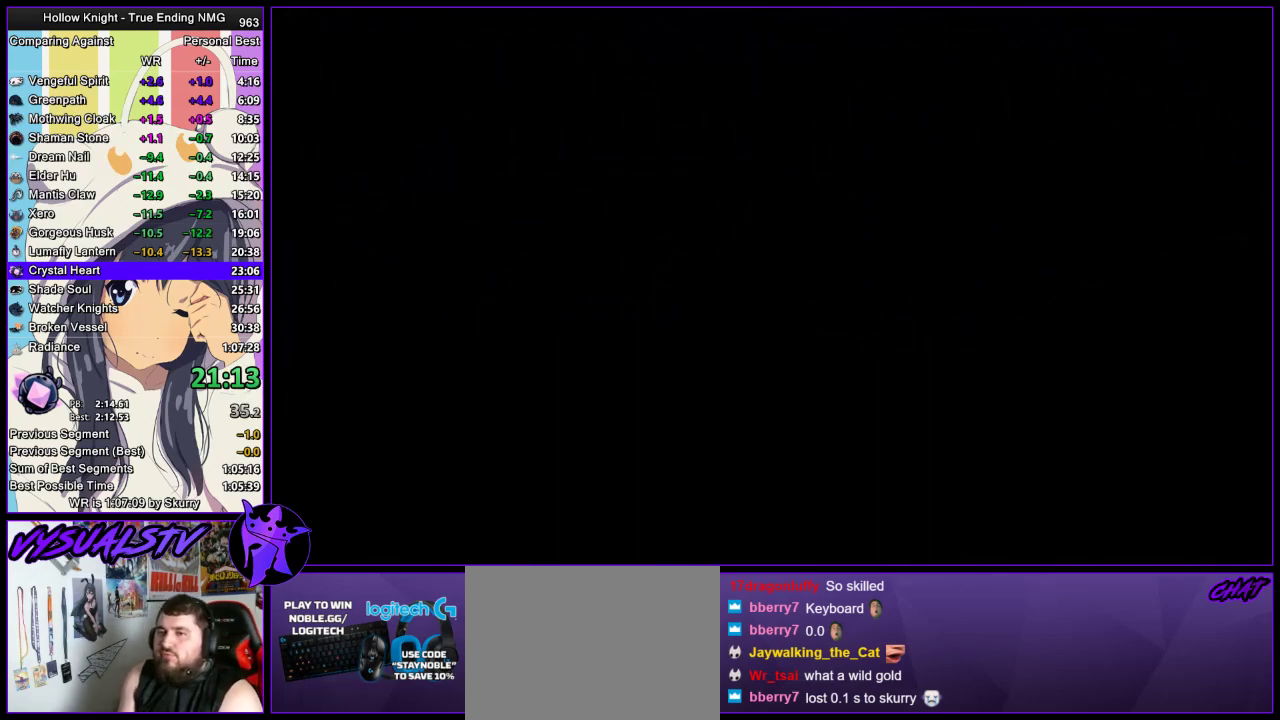
{"buttons": [], "left_stick": "right", "right_stick": "center", "events": []}
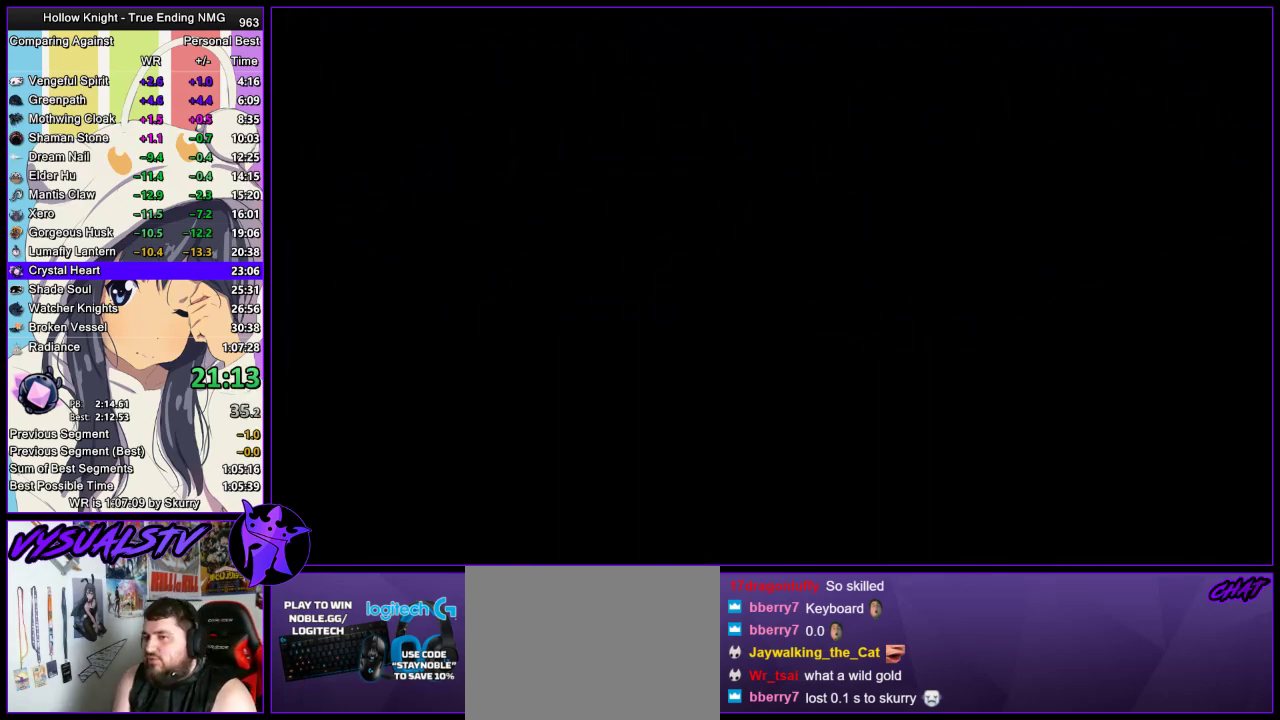
{"buttons": [], "left_stick": "right", "right_stick": "center", "events": []}
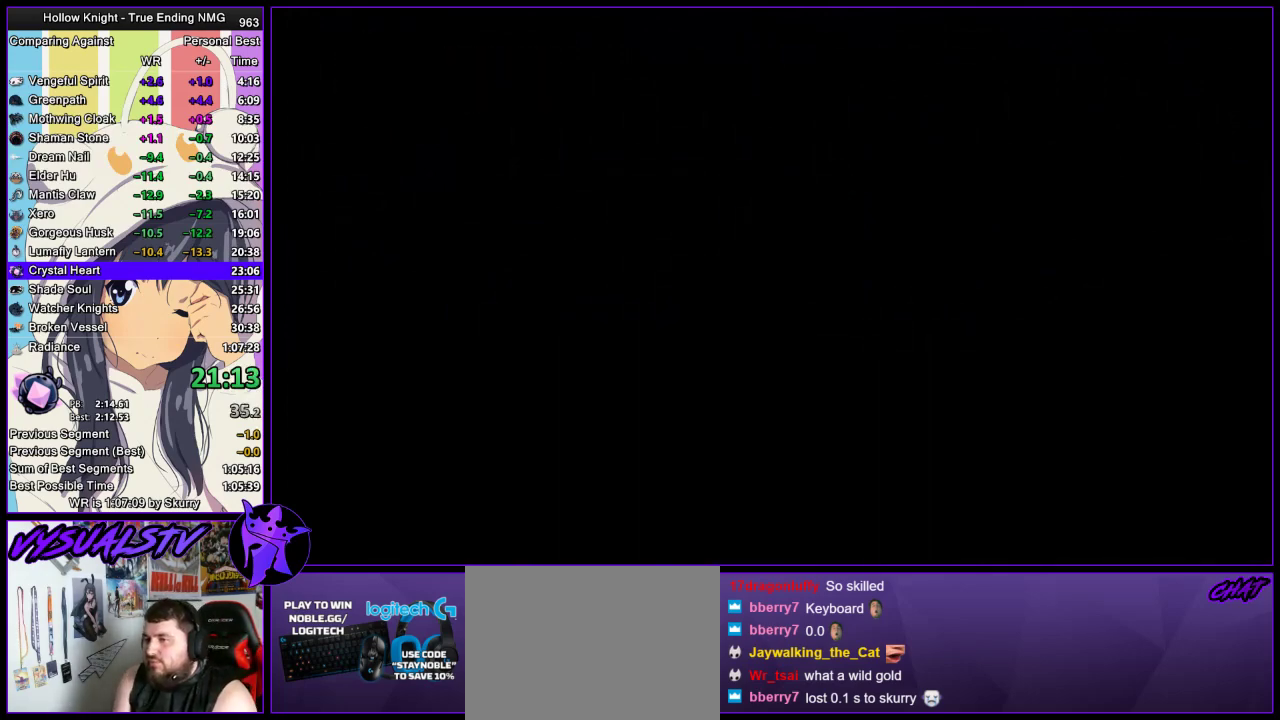
{"buttons": [], "left_stick": "right", "right_stick": "center", "events": []}
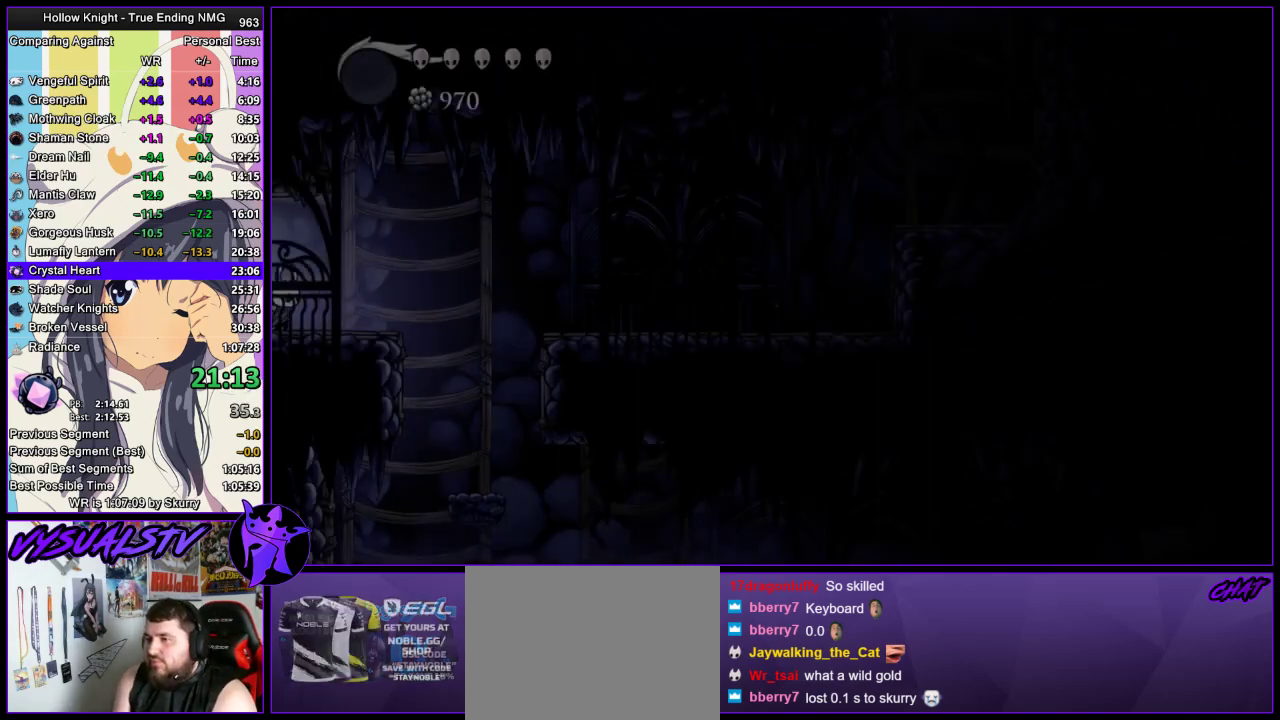
{"buttons": [], "left_stick": "right", "right_stick": "center", "events": []}
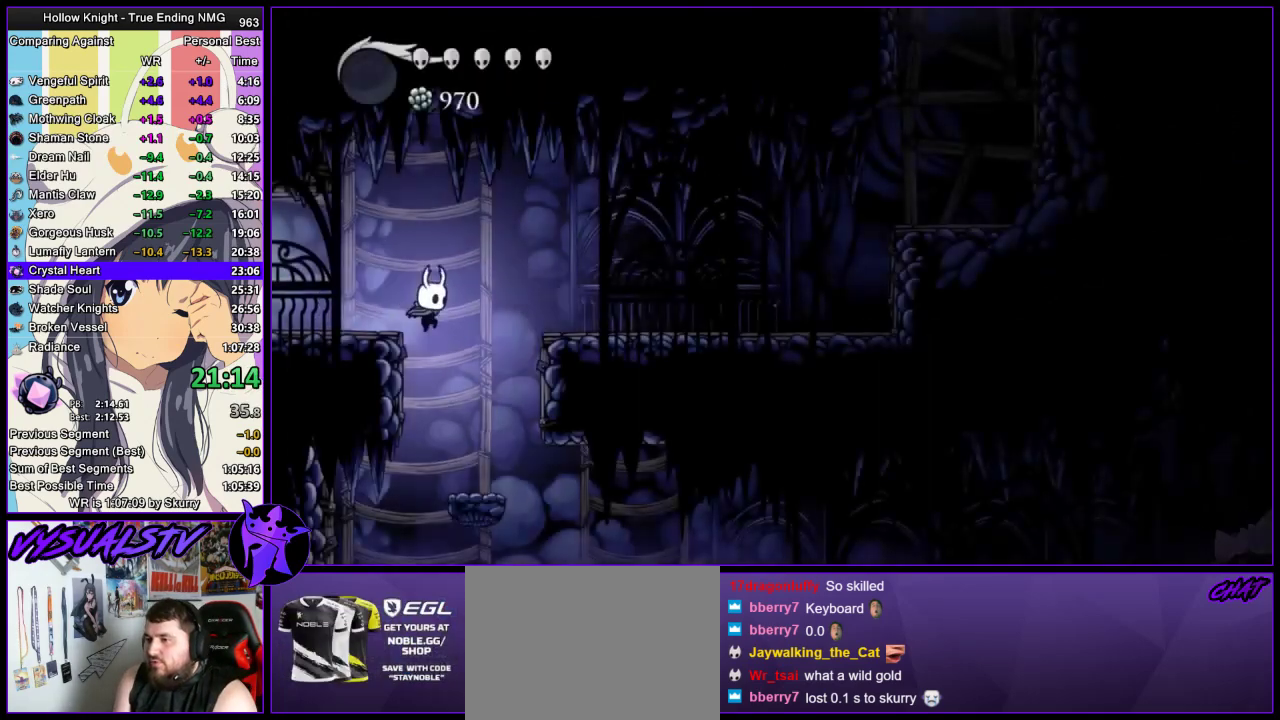
{"buttons": ["R2"], "left_stick": "right", "right_stick": "center", "events": [[467, "R2", "down"]]}
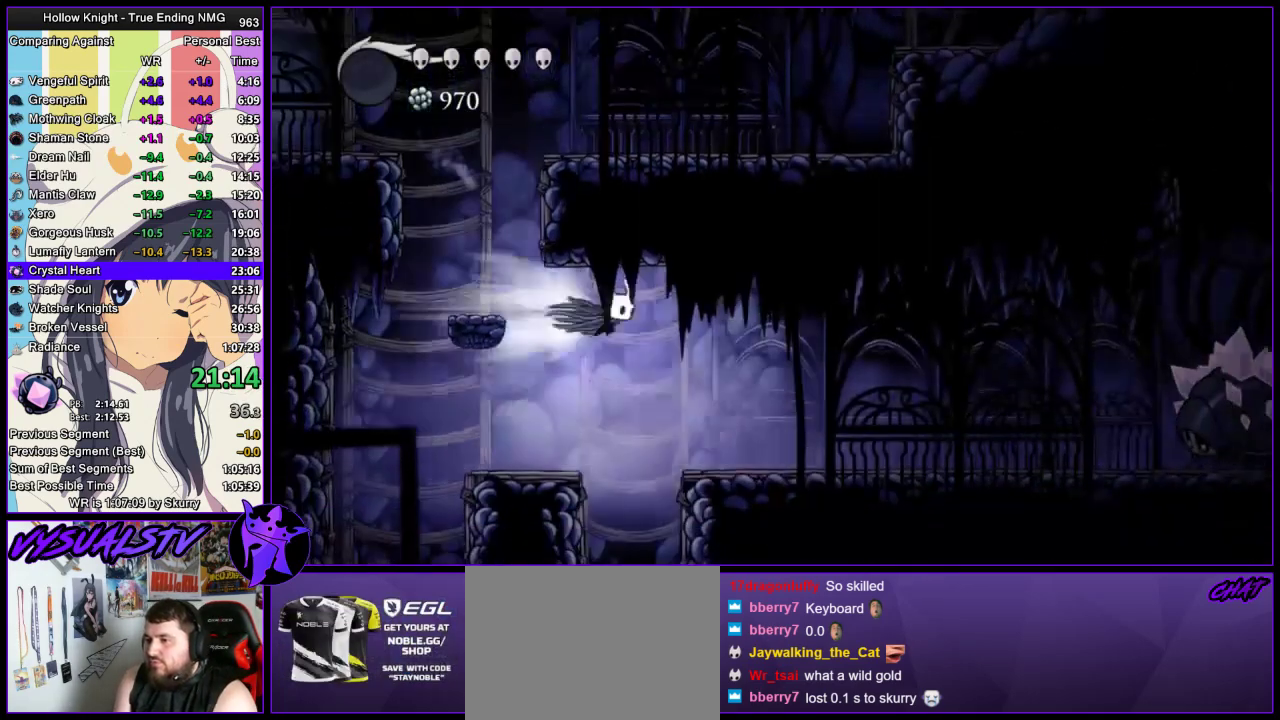
{"buttons": [], "left_stick": "right", "right_stick": "center", "events": [[133, "R2", "up"]]}
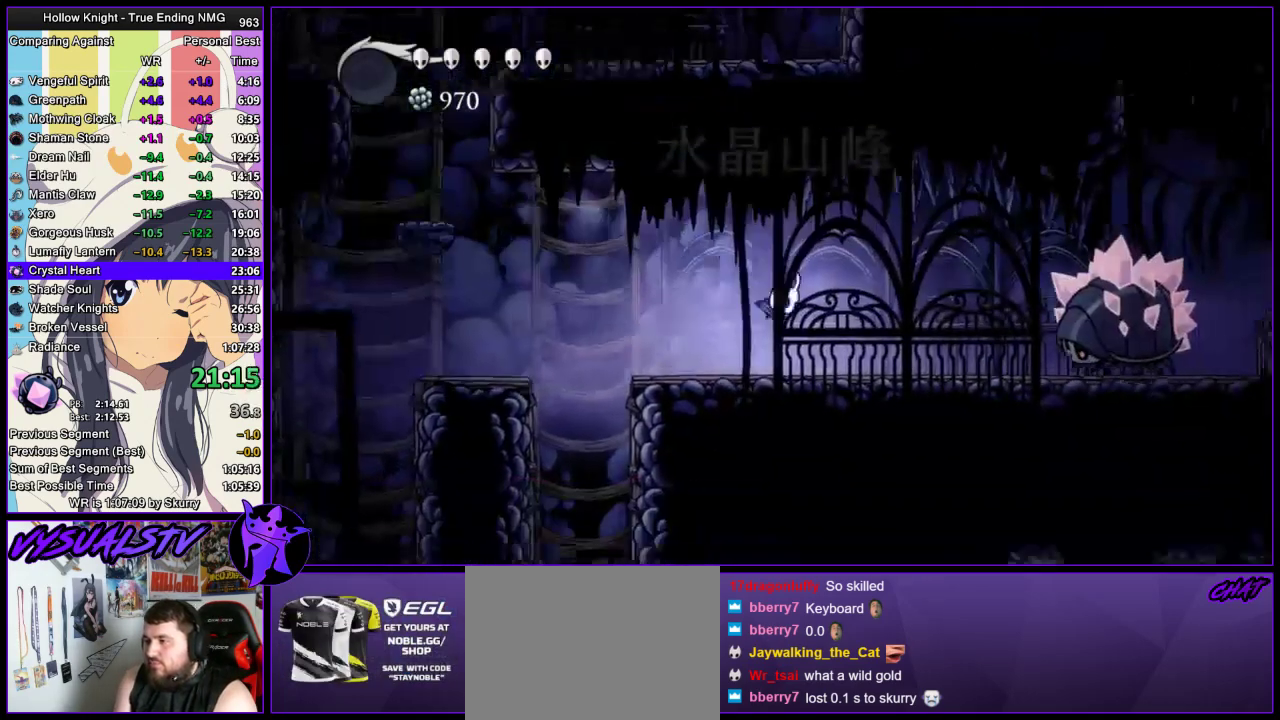
{"buttons": ["R2"], "left_stick": "right", "right_stick": "center", "events": [[100, "CROSS", "down"], [400, "R2", "down"], [500, "CROSS", "up"]]}
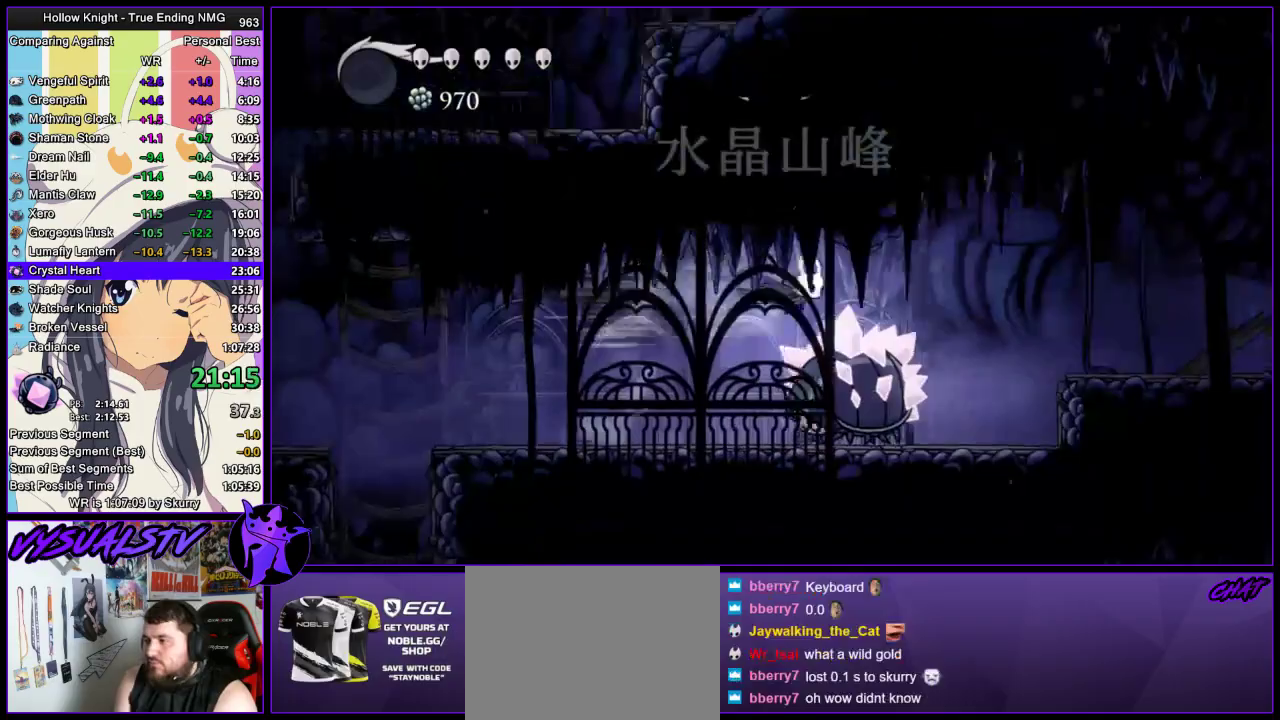
{"buttons": ["R2"], "left_stick": "right", "right_stick": "center", "events": [[33, "left_stick", "down-right"], [133, "R2", "up"], [233, "SQUARE", "down"], [333, "SQUARE", "up"], [333, "left_stick", "right"], [367, "R2", "down"], [433, "R2", "up"], [500, "R2", "down"]]}